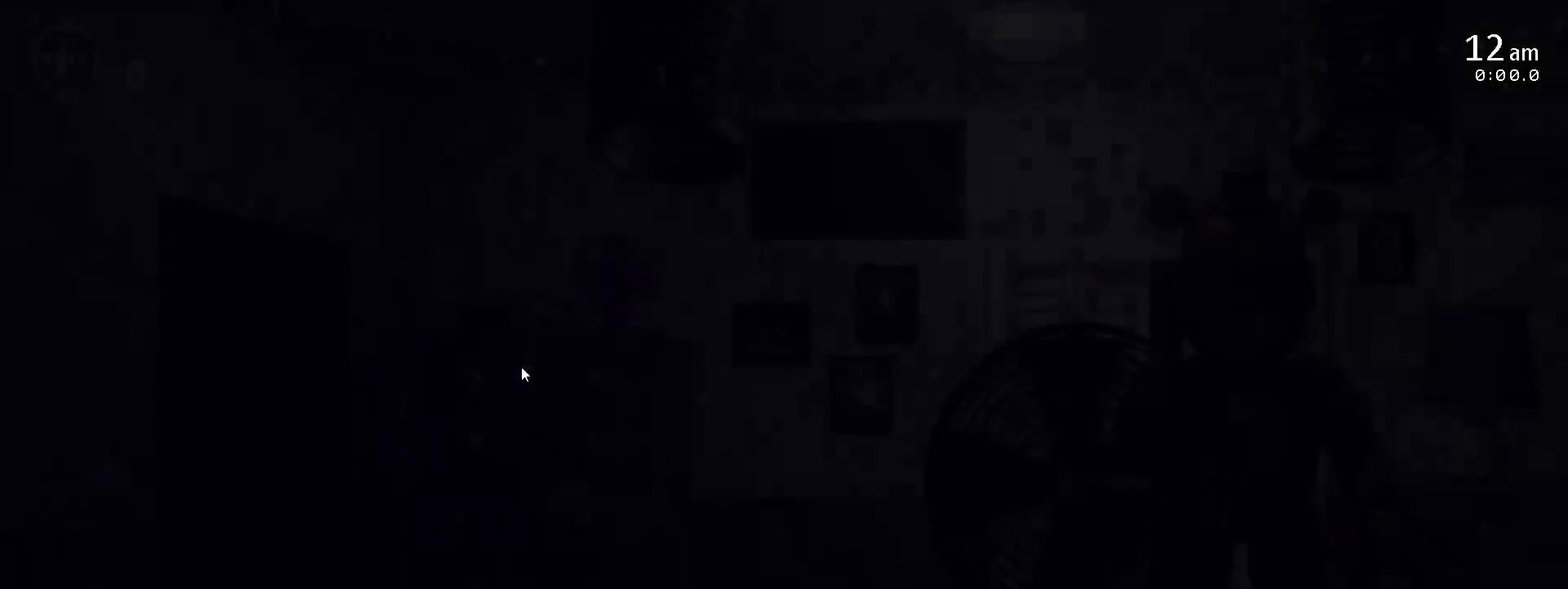
Gameplay with keyboard; each line is a JSON object with the keys held at the frame after it. "events" lists presses ("down") and releases ("up") of "1", "2", "3", "4", "5", "6", "a", "c", "d", "escape", "f", "l", "o", "return", "s", "space", "w", "x" and "z" between this image and that frame as [ms after this image, input, new state], when the widget could be followed in between. No other keys are recorded. Mouse input is not recorded.
{"keys": ["s"], "events": [[133, "space", "down"], [167, "1", "down"], [283, "1", "up"], [300, "space", "up"], [383, "s", "down"]]}
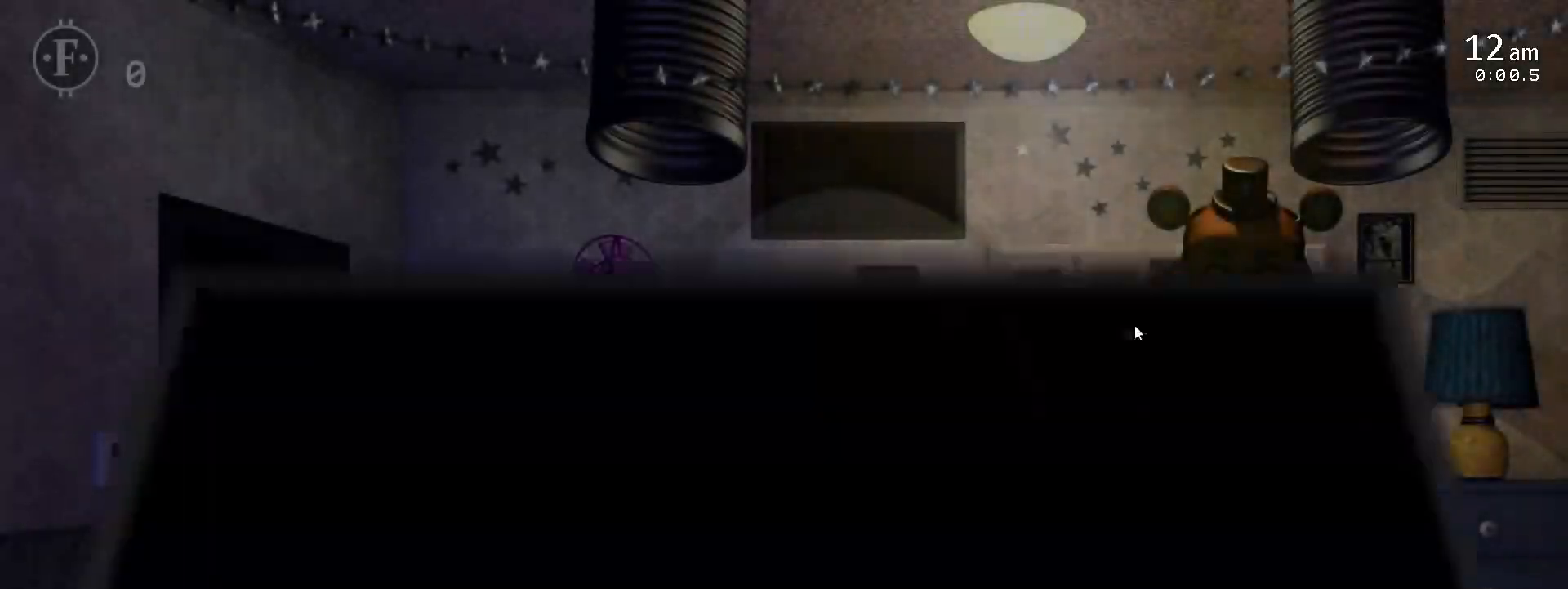
{"keys": [], "events": [[17, "s", "up"], [267, "f", "down"], [350, "f", "up"]]}
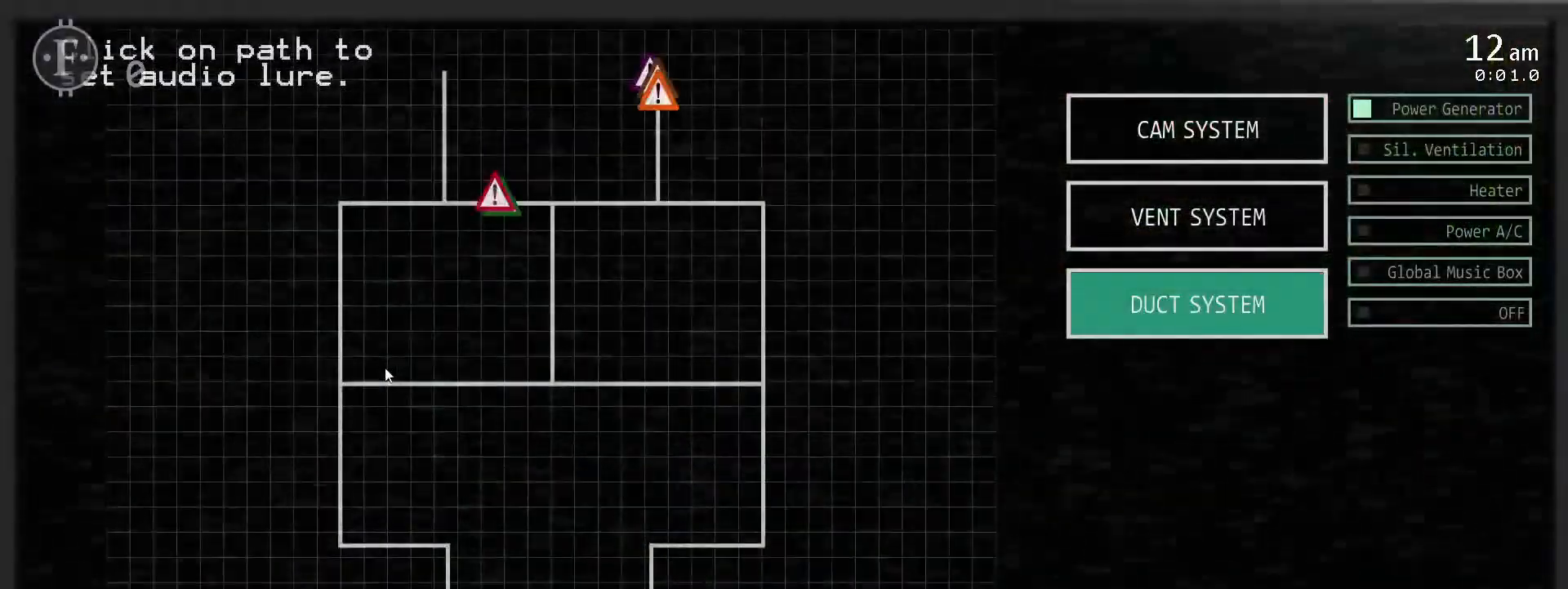
{"keys": [], "events": [[417, "f", "down"], [483, "f", "up"]]}
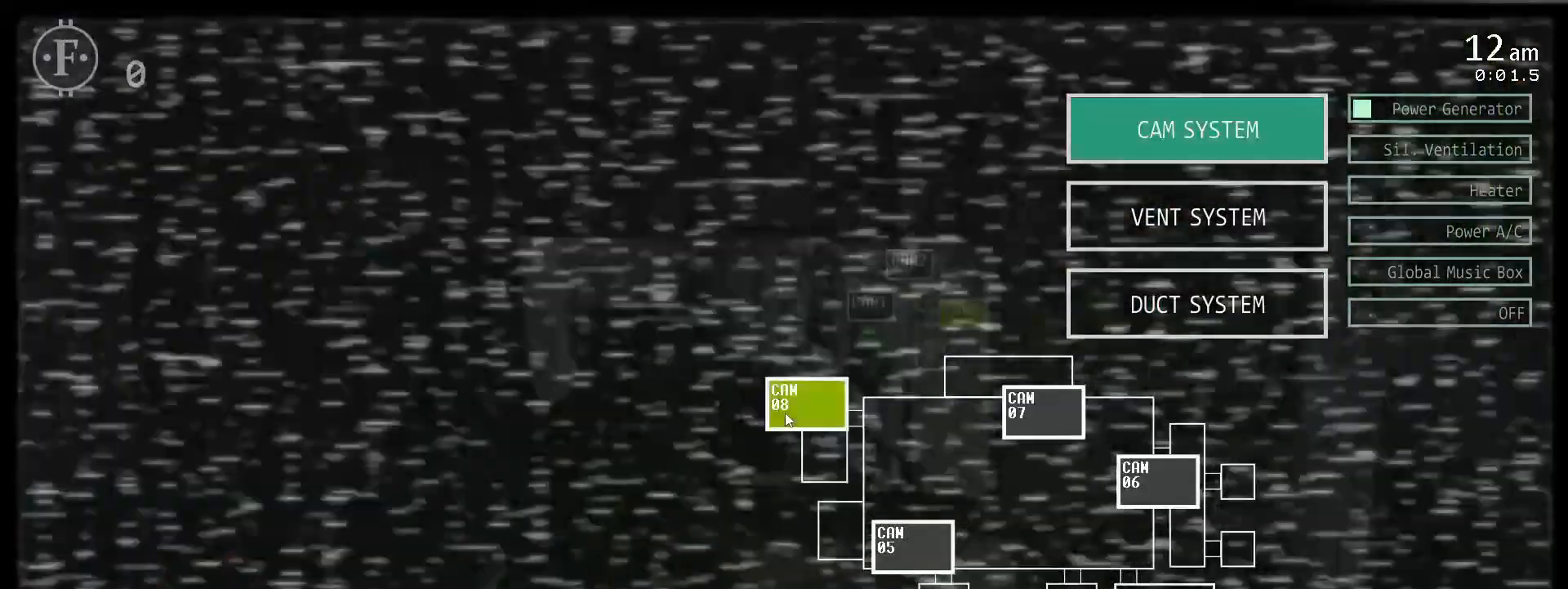
{"keys": [], "events": []}
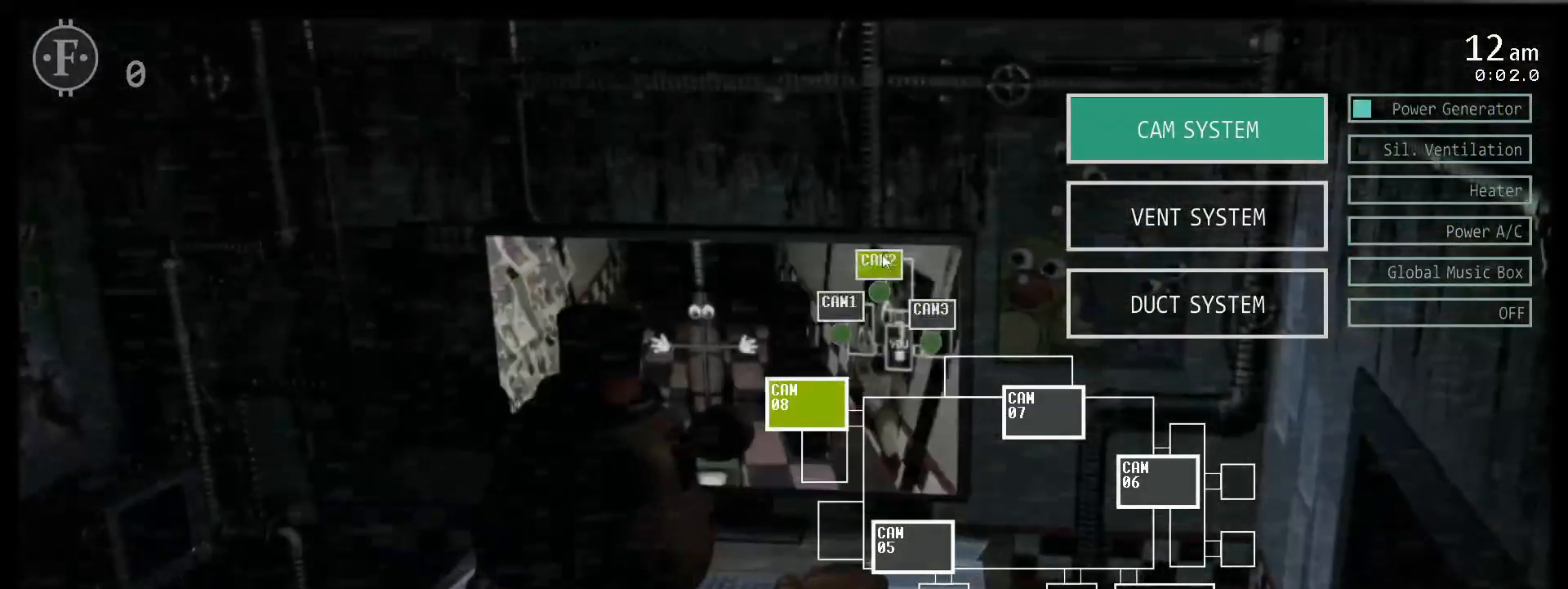
{"keys": [], "events": [[250, "s", "down"], [400, "s", "up"]]}
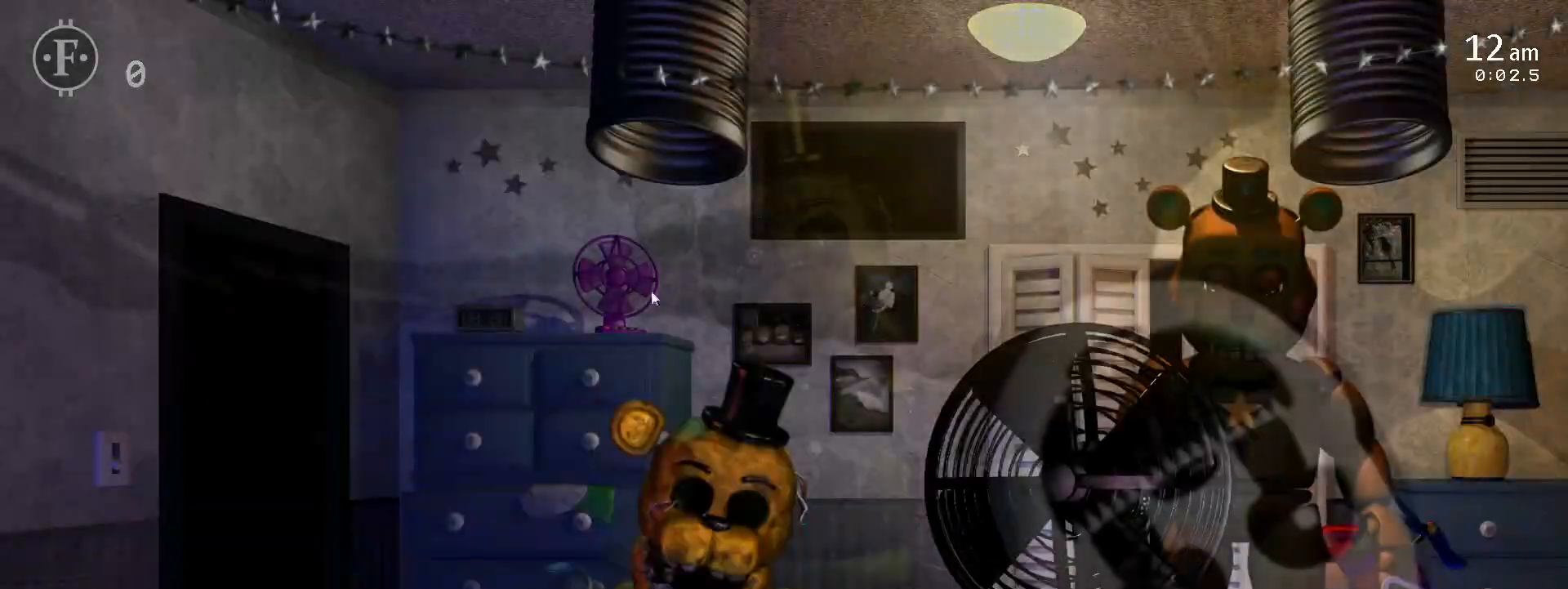
{"keys": ["s"], "events": [[483, "s", "down"]]}
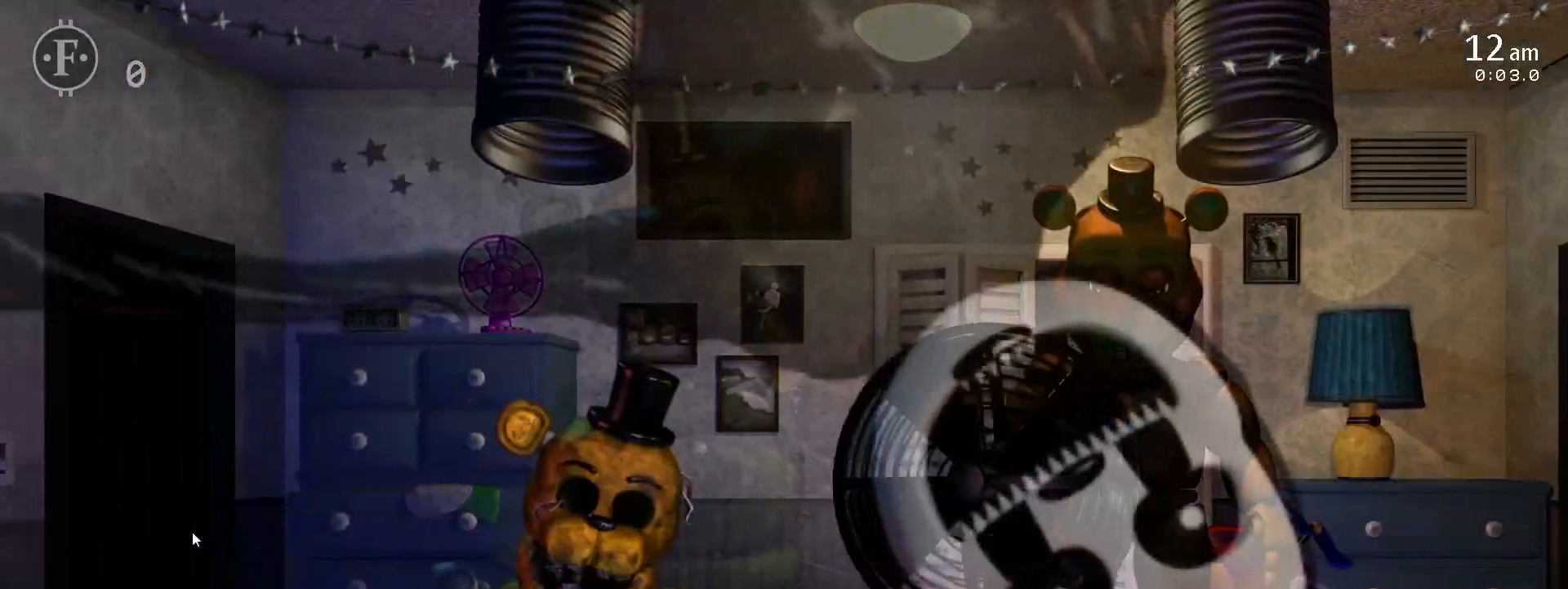
{"keys": [], "events": [[133, "s", "up"], [200, "s", "down"], [400, "f", "down"], [400, "s", "up"], [500, "f", "up"]]}
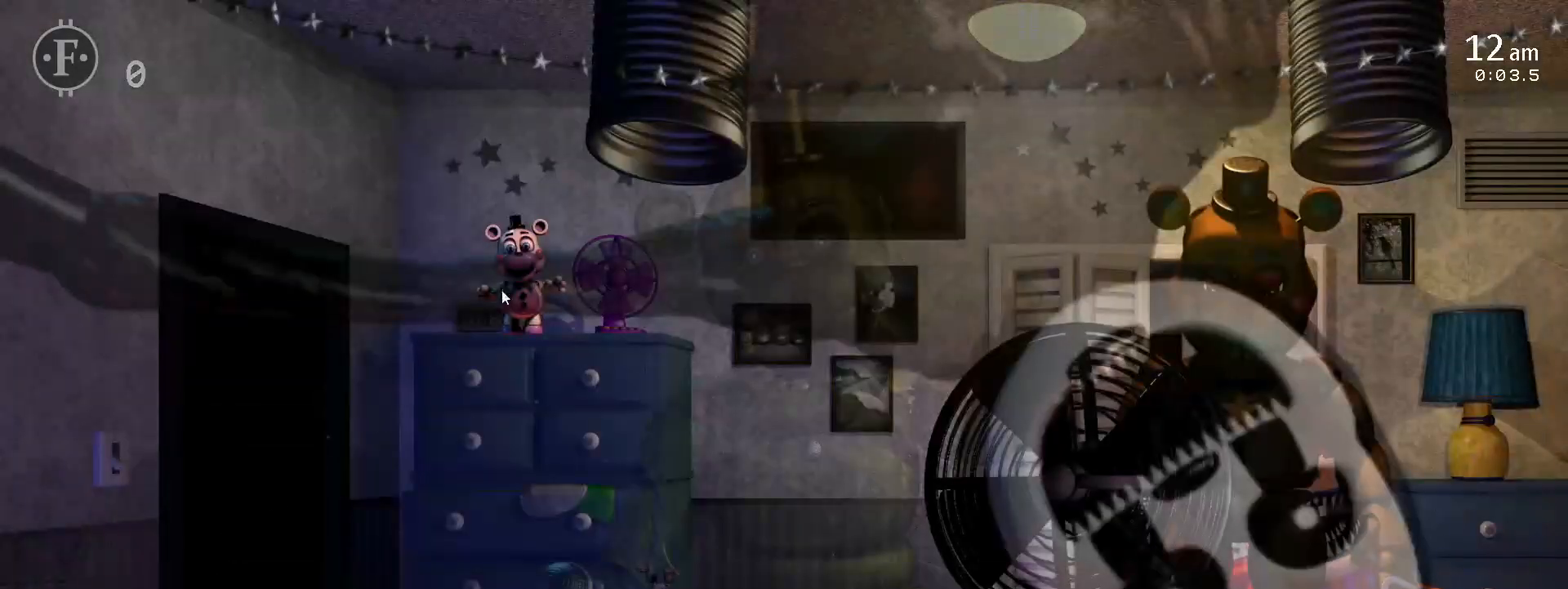
{"keys": [], "events": []}
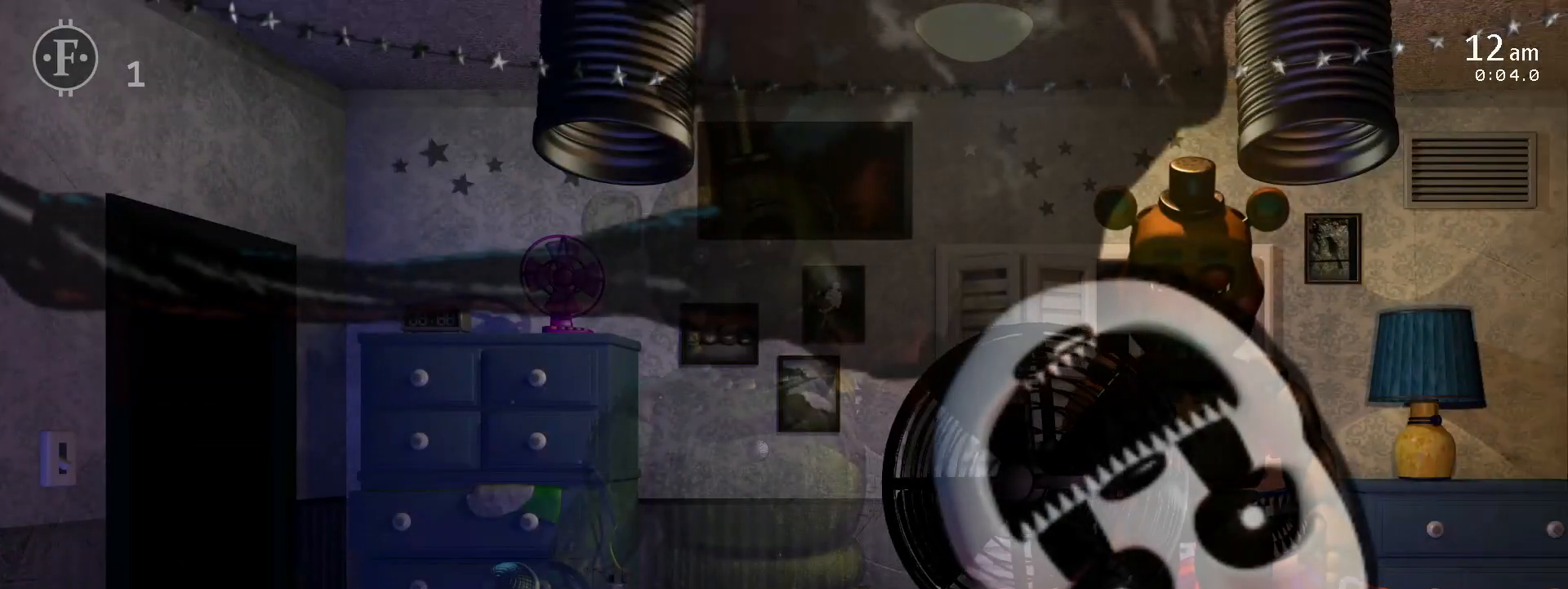
{"keys": ["s"], "events": [[133, "z", "down"], [217, "z", "up"], [267, "s", "down"], [433, "s", "up"], [500, "s", "down"]]}
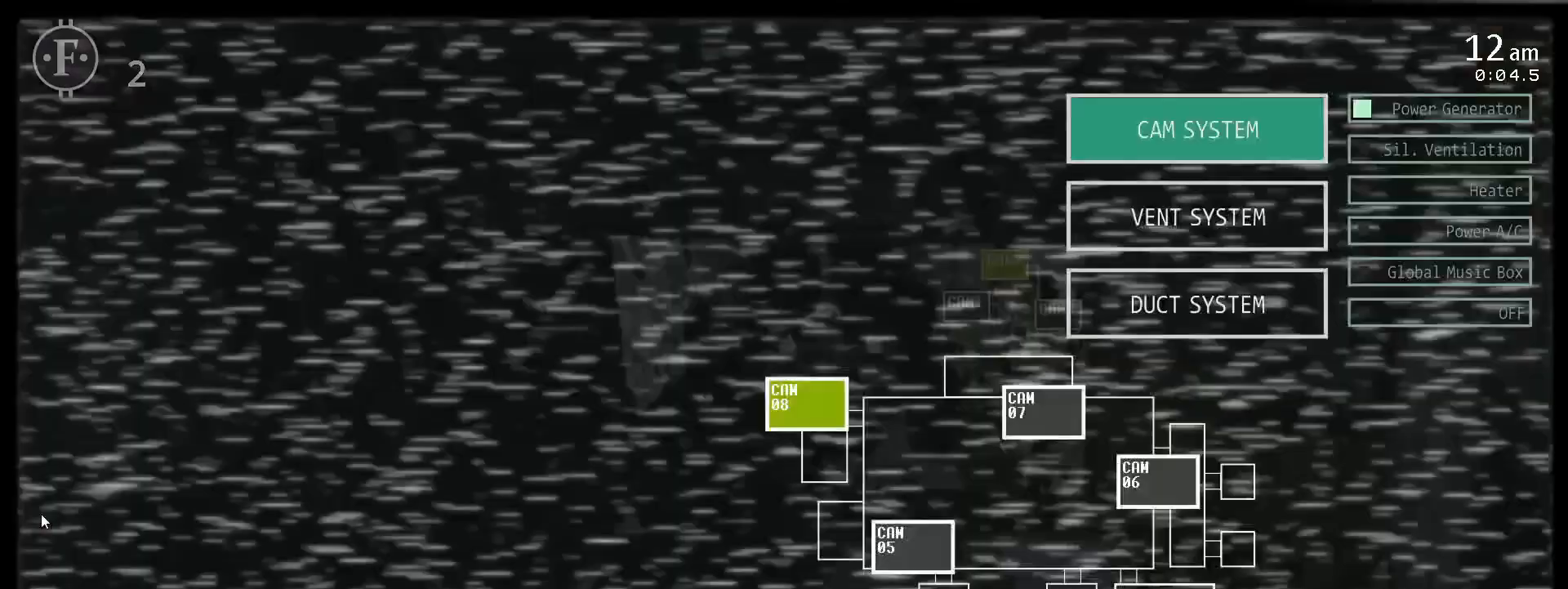
{"keys": [], "events": [[183, "f", "down"], [200, "s", "up"], [283, "f", "up"]]}
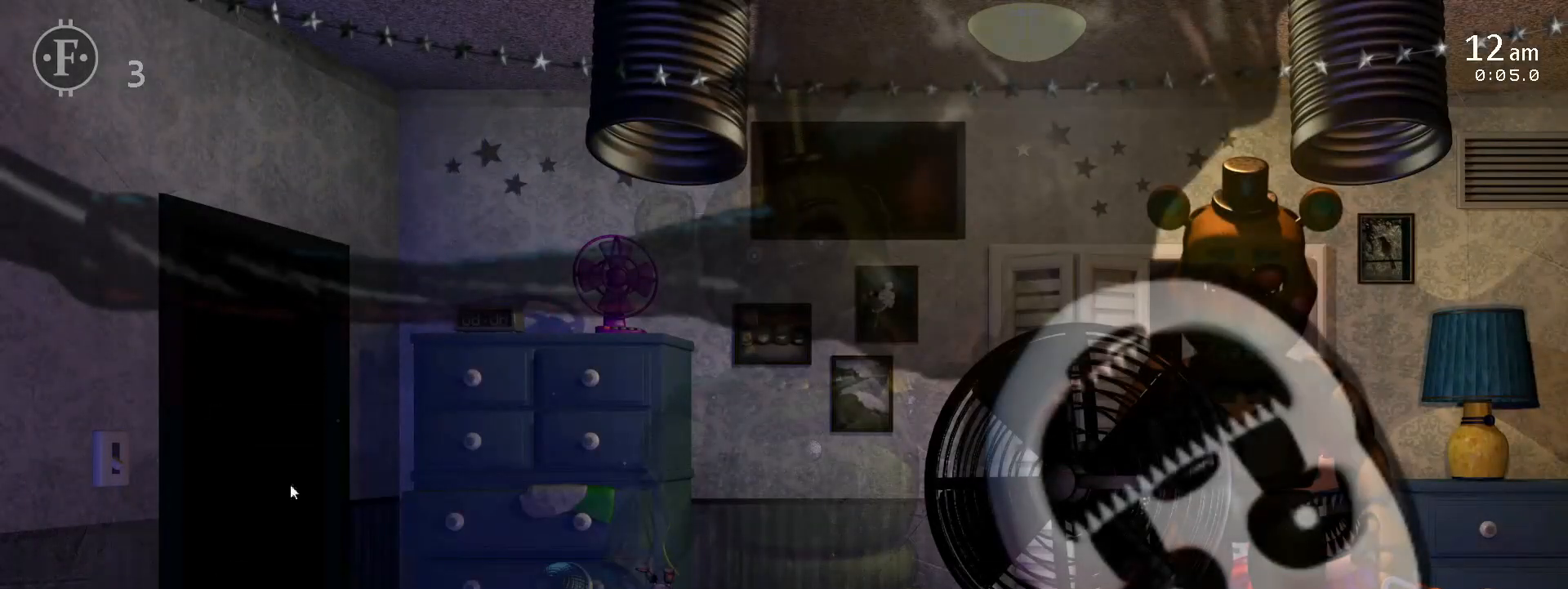
{"keys": ["z"], "events": [[250, "f", "down"], [333, "f", "up"], [400, "z", "down"]]}
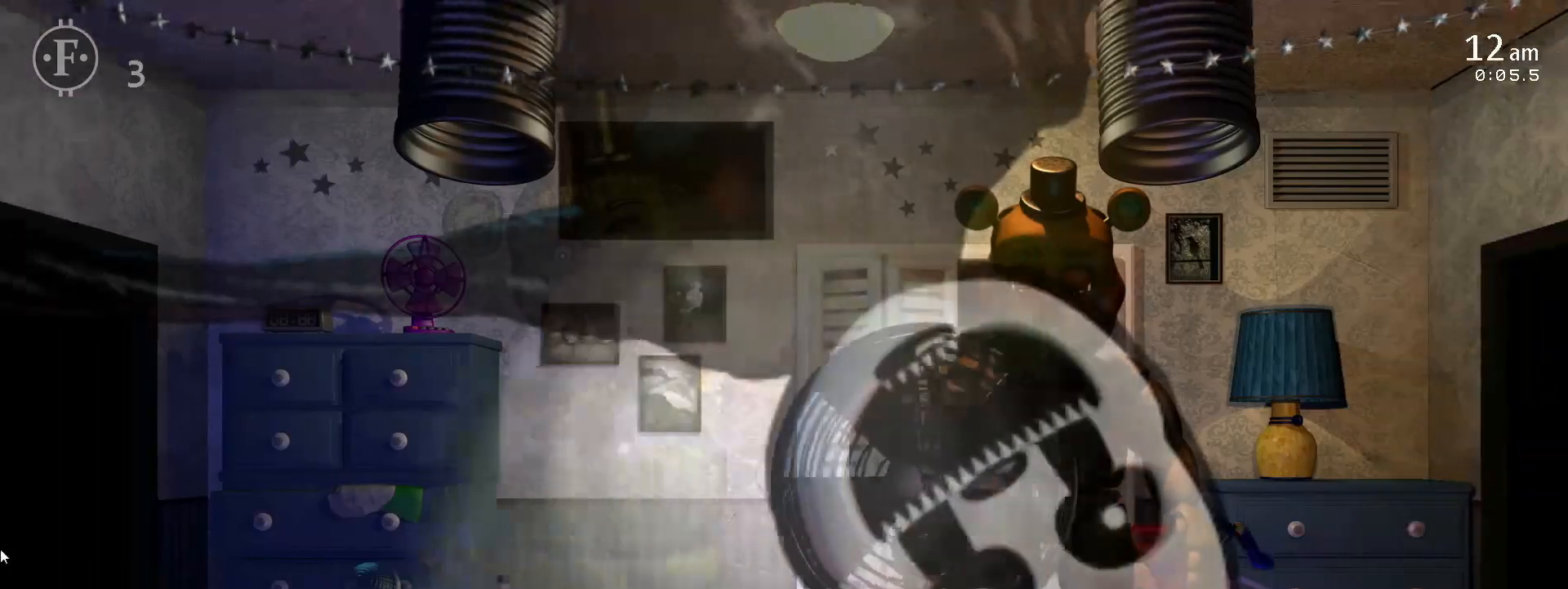
{"keys": ["f", "s"], "events": [[33, "z", "up"], [67, "s", "down"], [250, "s", "up"], [333, "s", "down"], [483, "f", "down"]]}
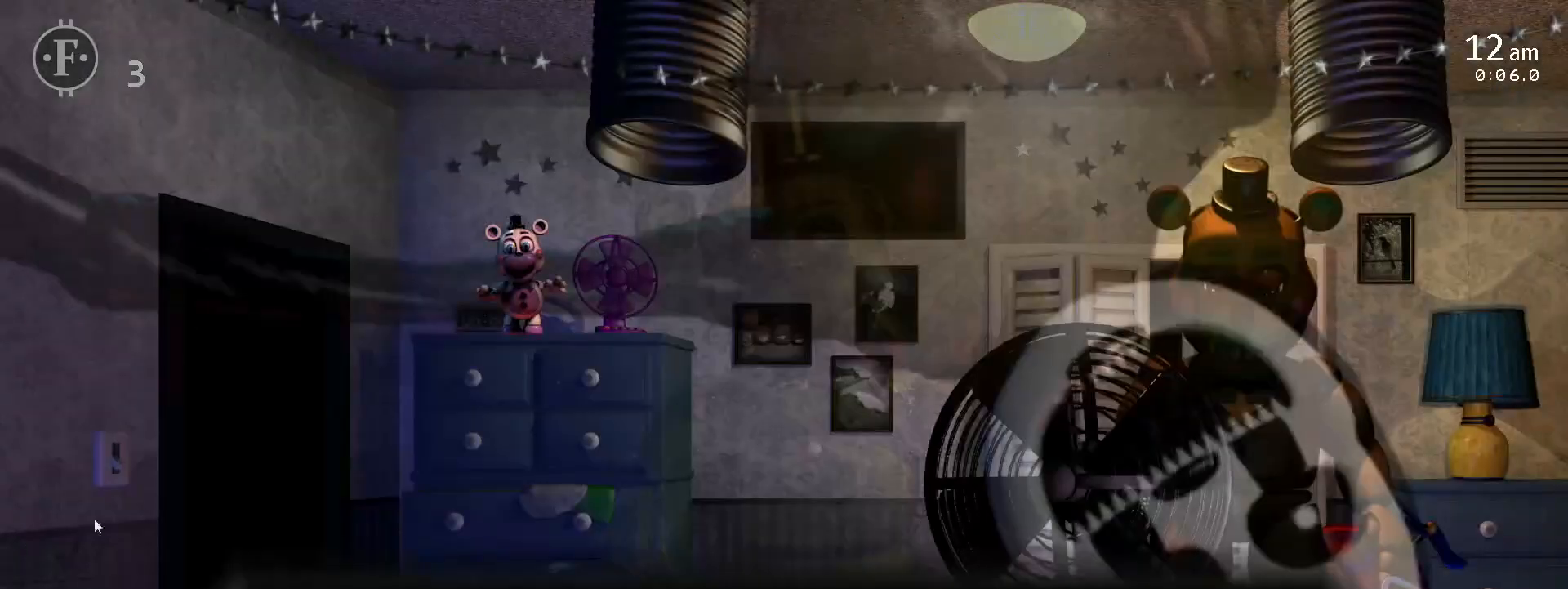
{"keys": [], "events": [[33, "s", "up"], [100, "f", "up"]]}
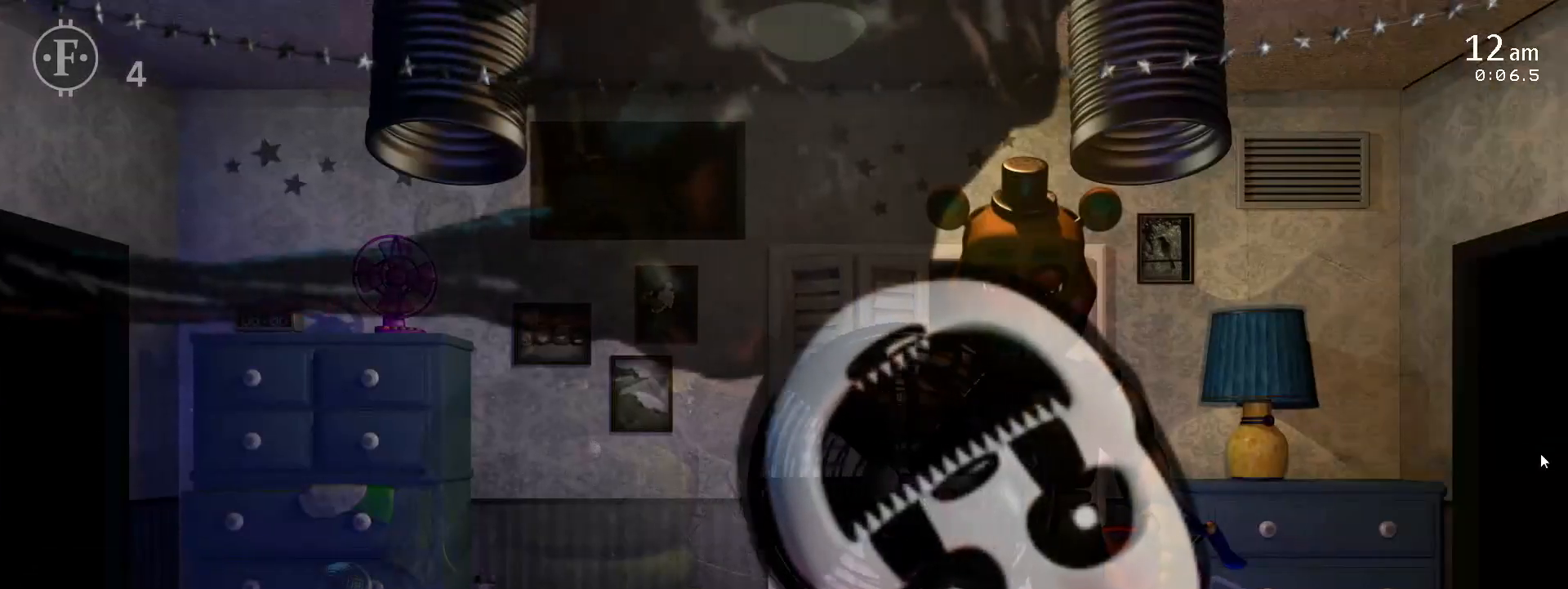
{"keys": ["s"], "events": [[83, "f", "down"], [117, "f", "up"], [217, "s", "down"], [350, "s", "up"], [467, "s", "down"]]}
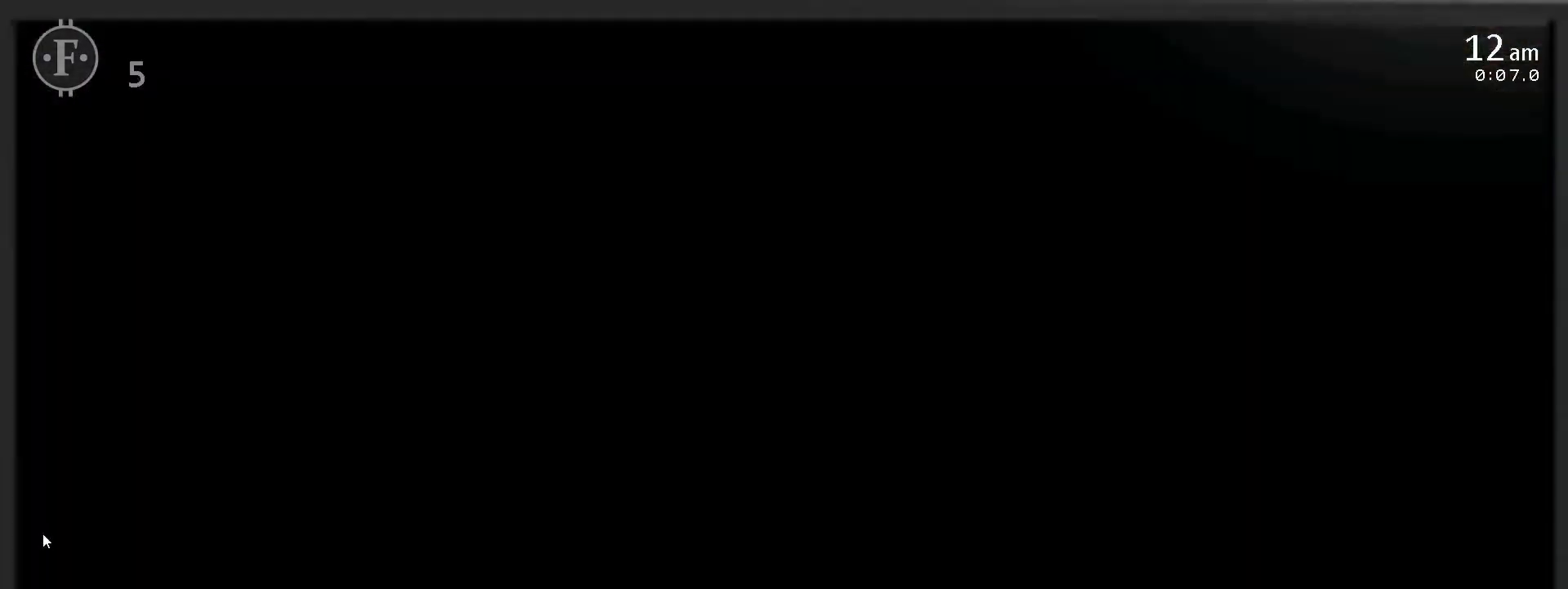
{"keys": [], "events": [[117, "f", "down"], [133, "s", "up"], [217, "f", "up"]]}
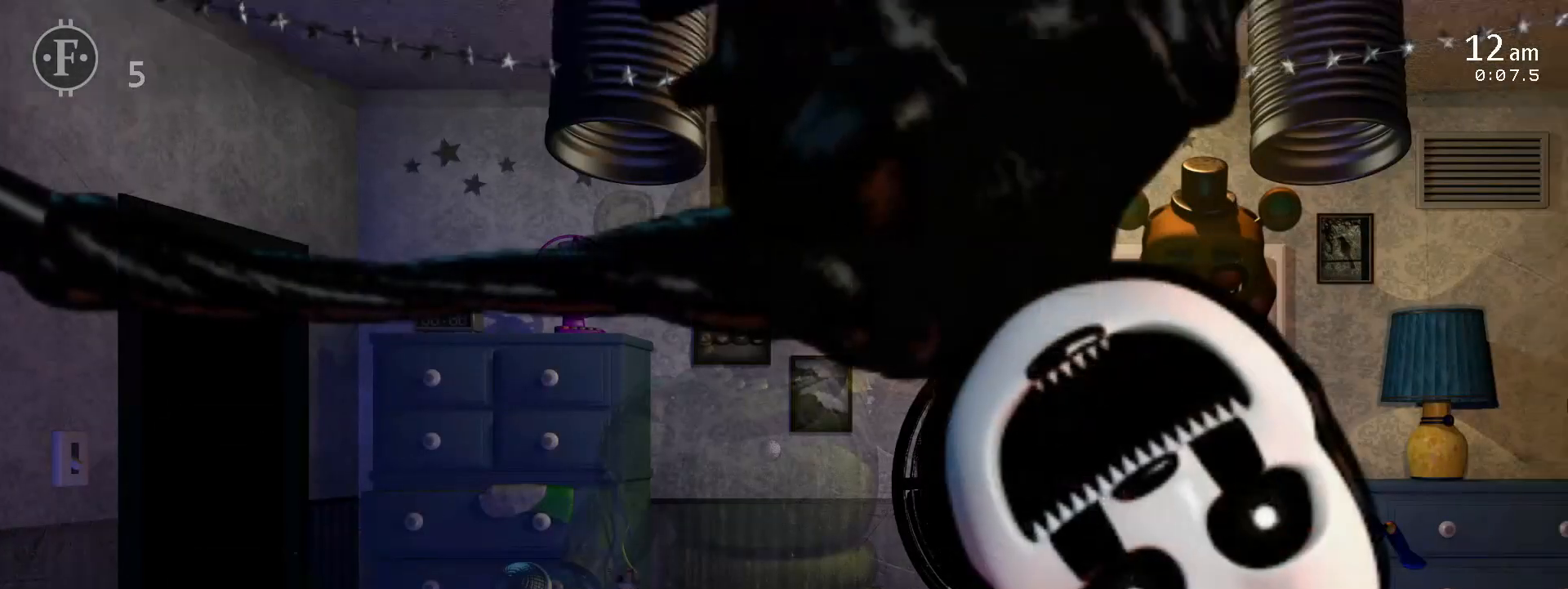
{"keys": [], "events": [[250, "f", "down"], [317, "f", "up"], [317, "s", "down"], [483, "s", "up"]]}
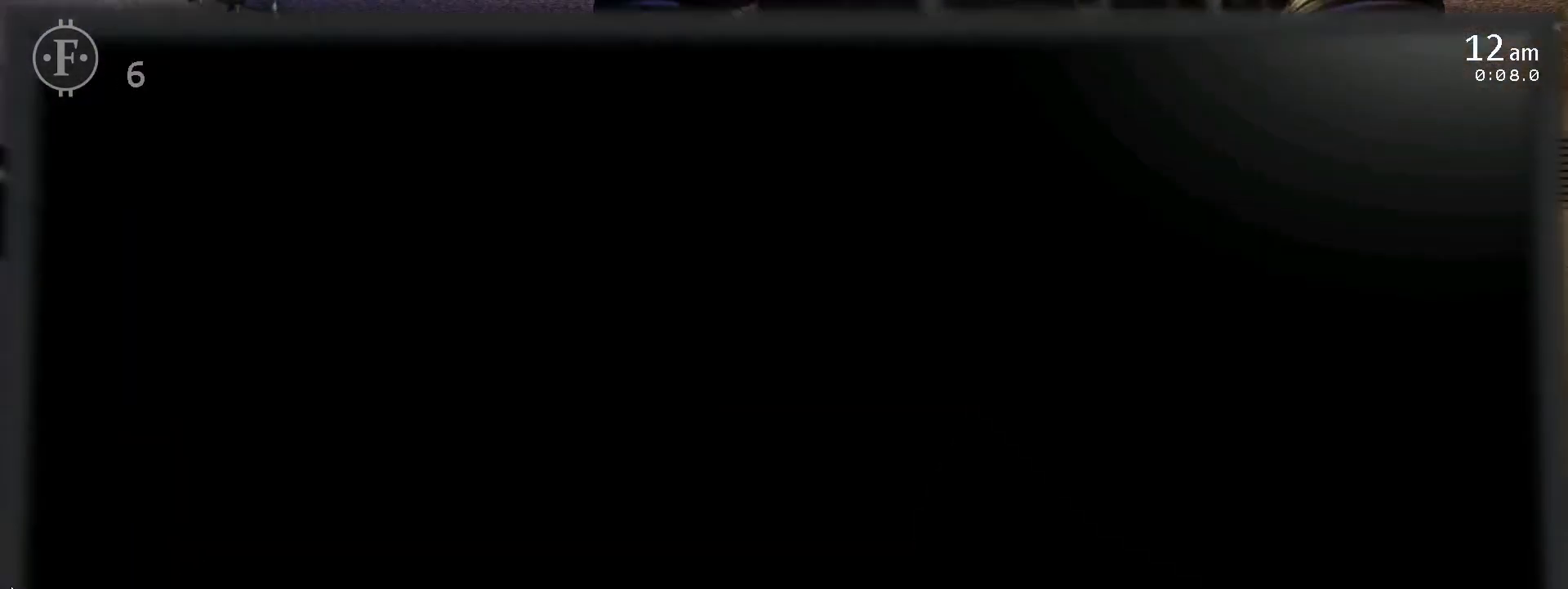
{"keys": [], "events": [[100, "s", "down"], [267, "f", "down"], [283, "s", "up"], [367, "f", "up"]]}
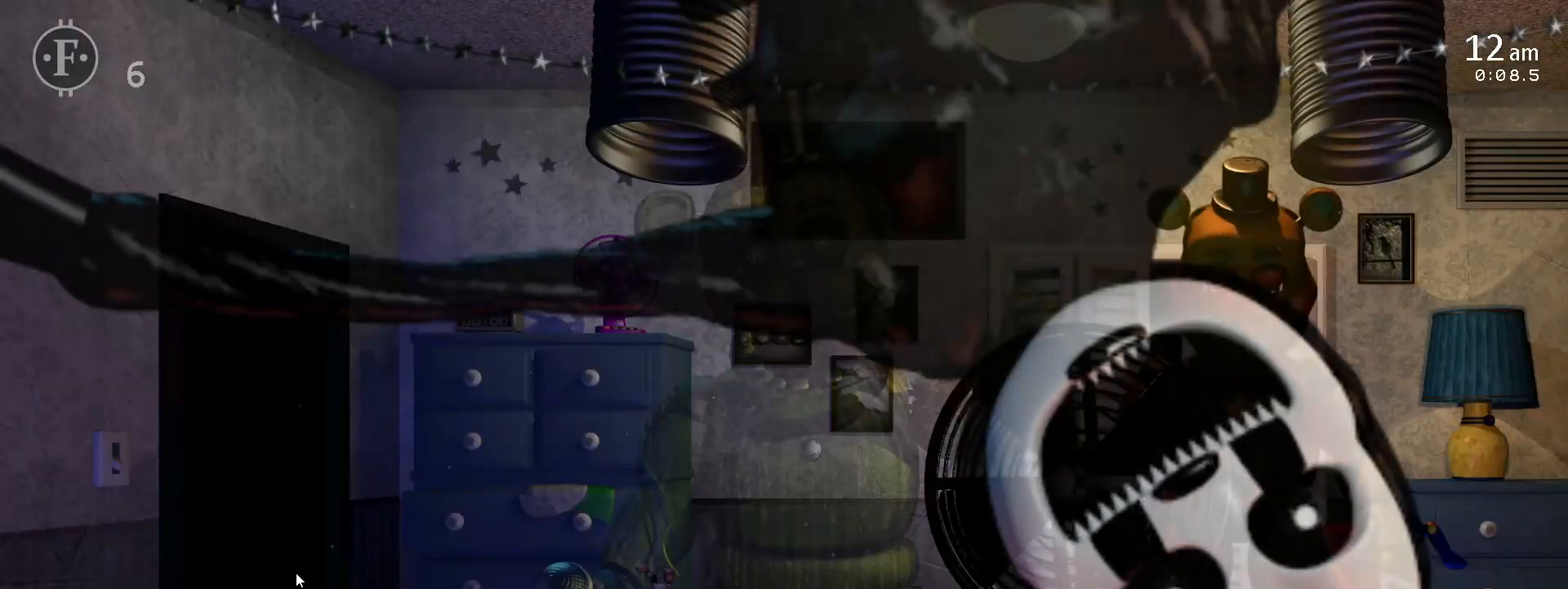
{"keys": ["f"], "events": [[417, "f", "down"]]}
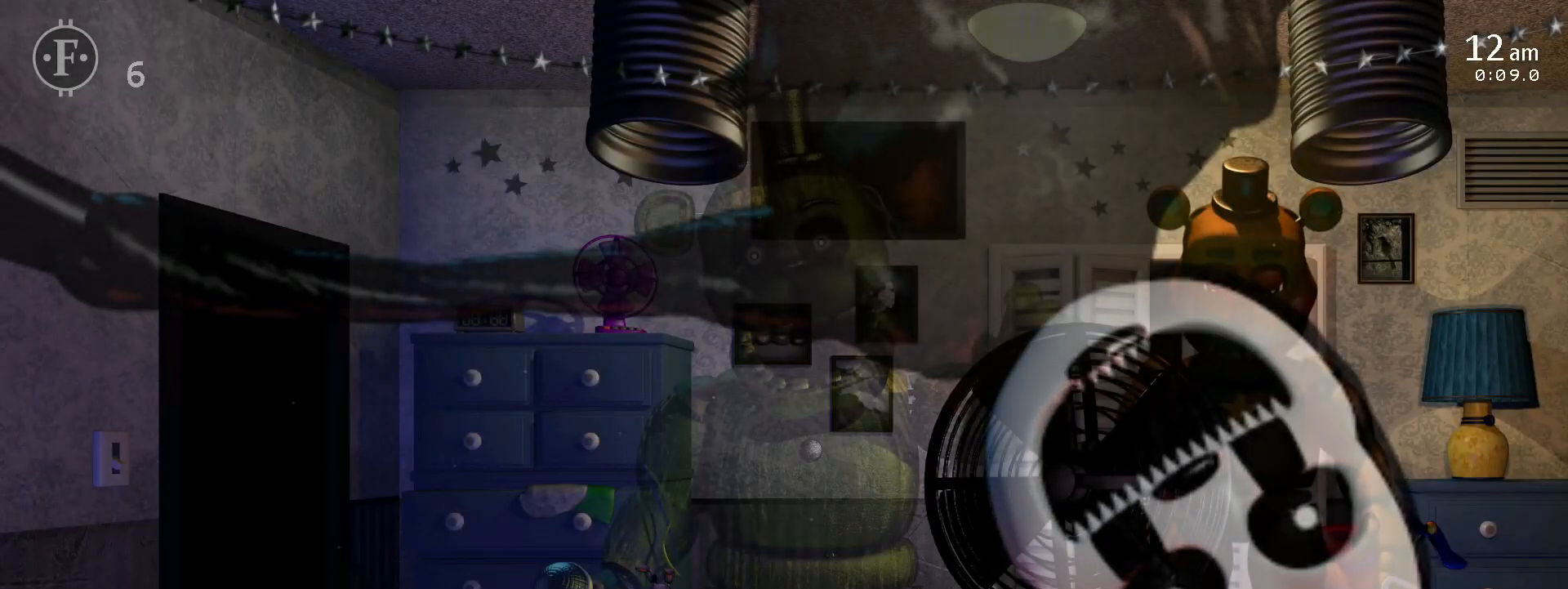
{"keys": ["f"], "events": [[17, "f", "up"], [33, "s", "down"], [167, "s", "up"], [267, "s", "down"], [417, "f", "down"], [467, "s", "up"]]}
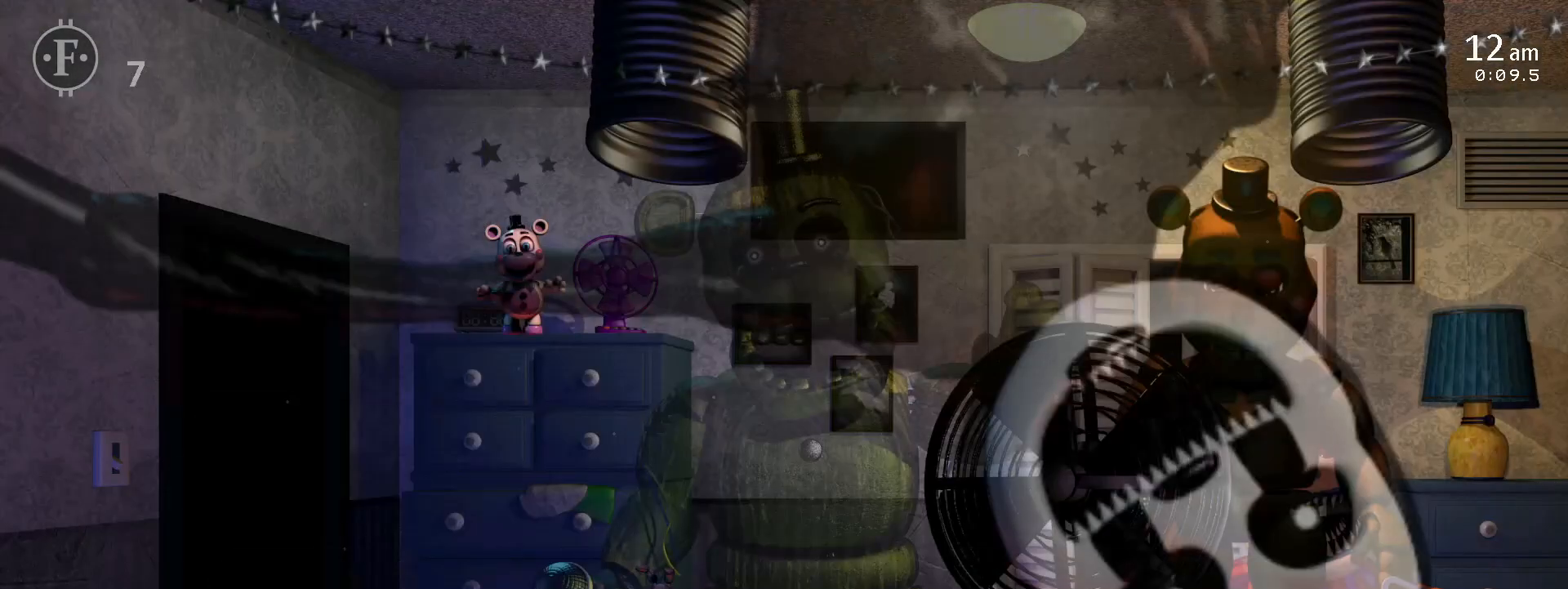
{"keys": [], "events": [[33, "f", "up"]]}